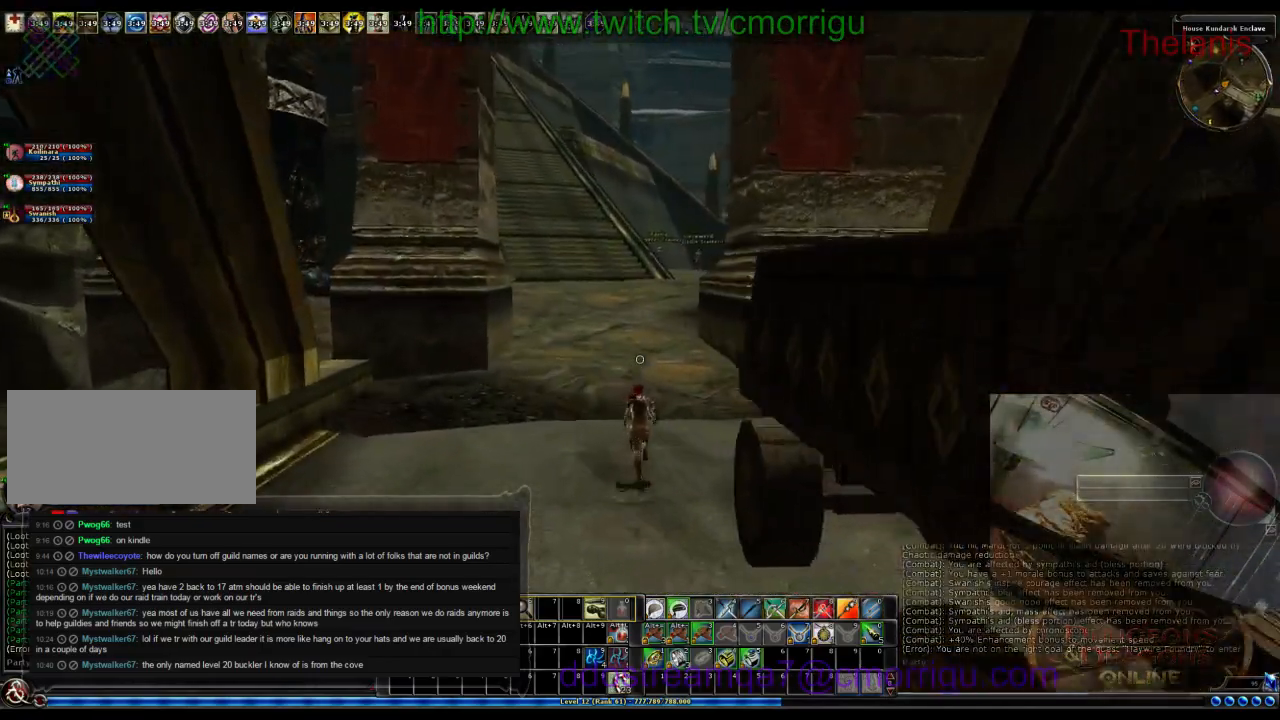
Gameplay with keyboard; each line is a JSON object with the keys held at the frame after it. "events" lists presses ("down") and releases ("up") of ".", "/", "0", "1", "2", "3", "4", "5", "6", "7", "8", "9", "a", "b", "backslash", "backspace", "c", "caps_lock", "comma", "ctrl_l", "ctrl_r", "d", "e", "equals", "escape", "f", "f1", "f10", "f11", "f12", "f2", "f3", "f4", "f5", "f6", "f7", "f8", "f9", "g", "h", "i", "j", "k", "l", "lbracket", "m", "minus", "n", "o", "p", "q", "quote", "r", "rbracket", "return", "s", "semicolon", "shift_l", "shift_r", "space", "t", "tab", "tilde", "u", "v", "w", "x", "y" and "z" between this image and that frame as [ms after this image, input, new state], when the widget could be followed in between. No other keys are recorded. Mouse input is not recorded.
{"keys": ["w"], "events": []}
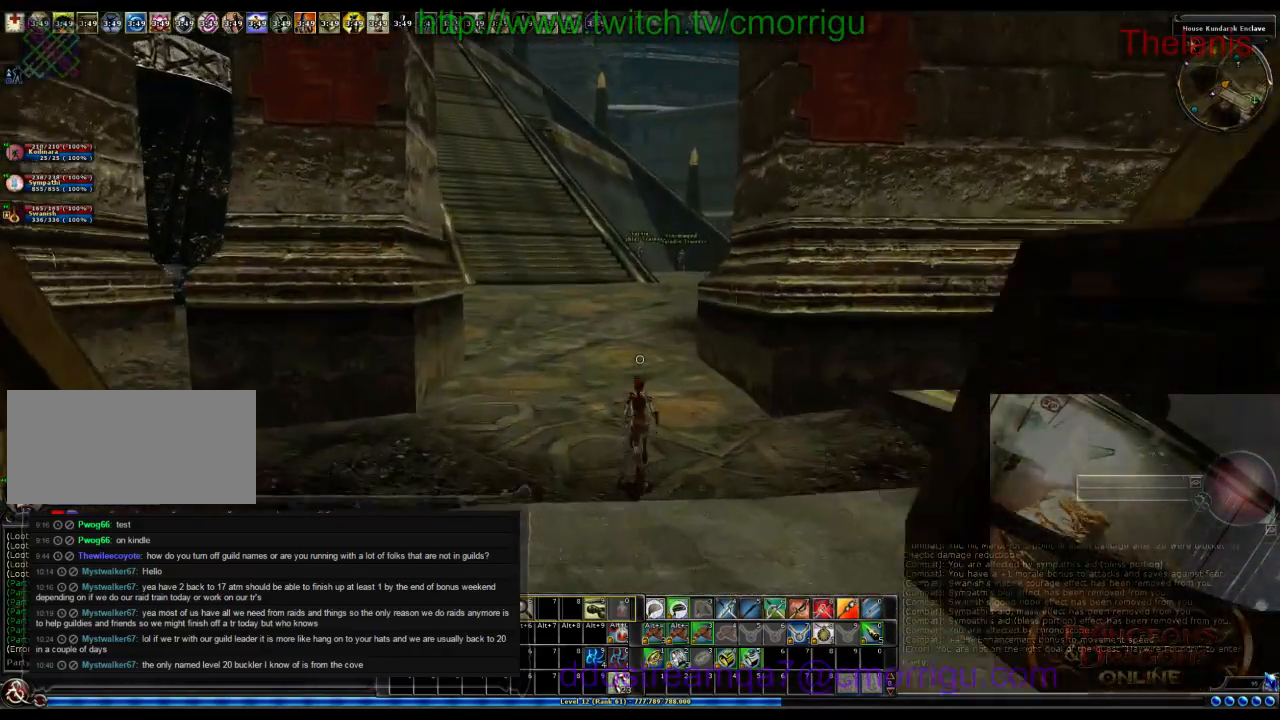
{"keys": ["w"], "events": []}
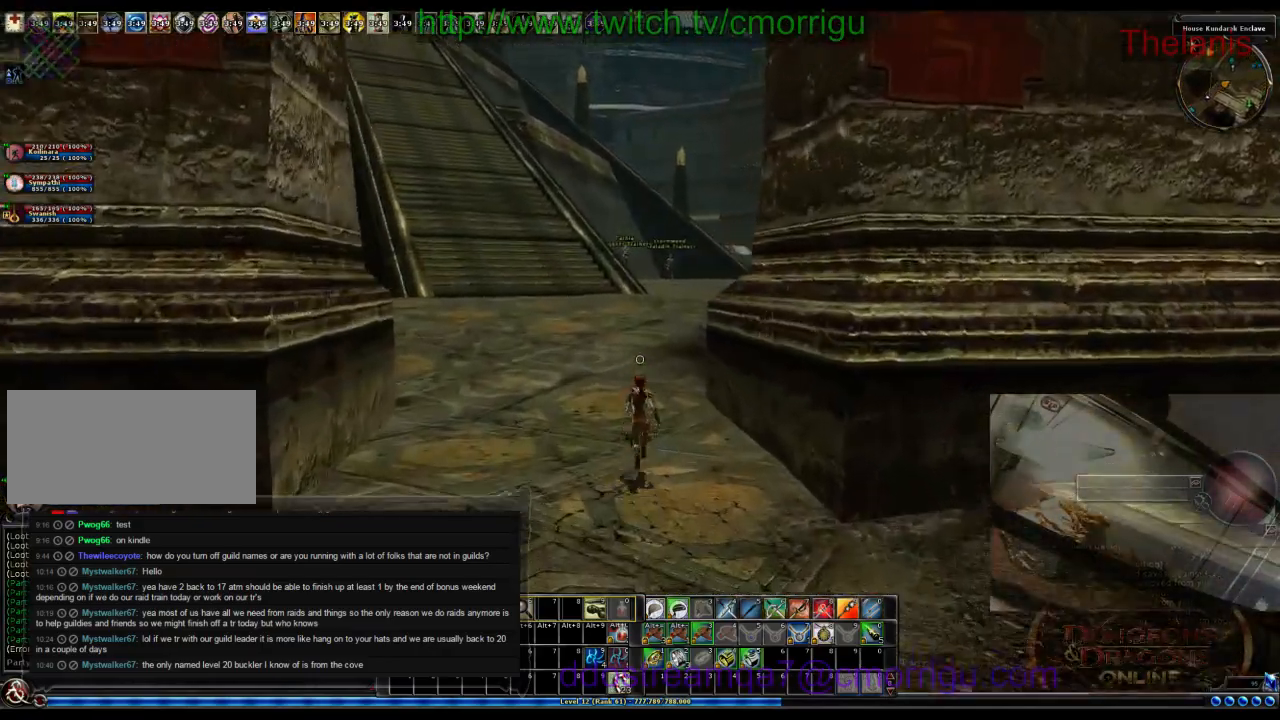
{"keys": ["w"], "events": []}
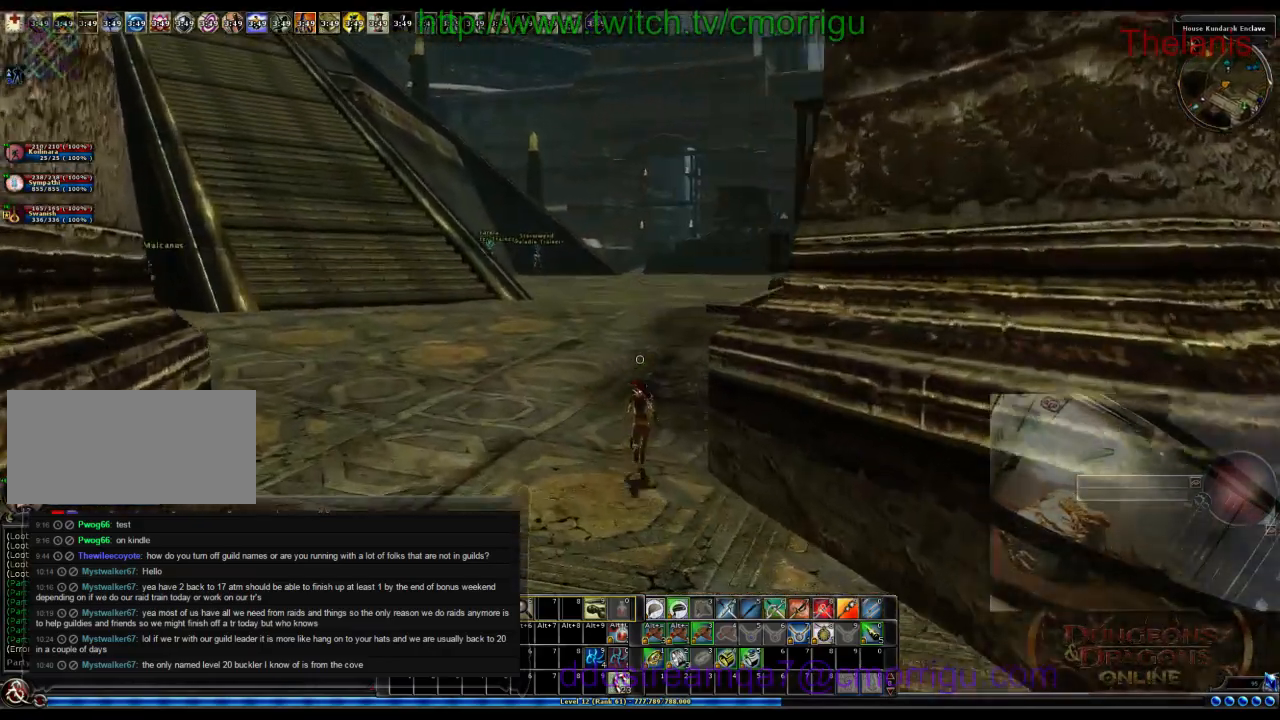
{"keys": ["w"], "events": []}
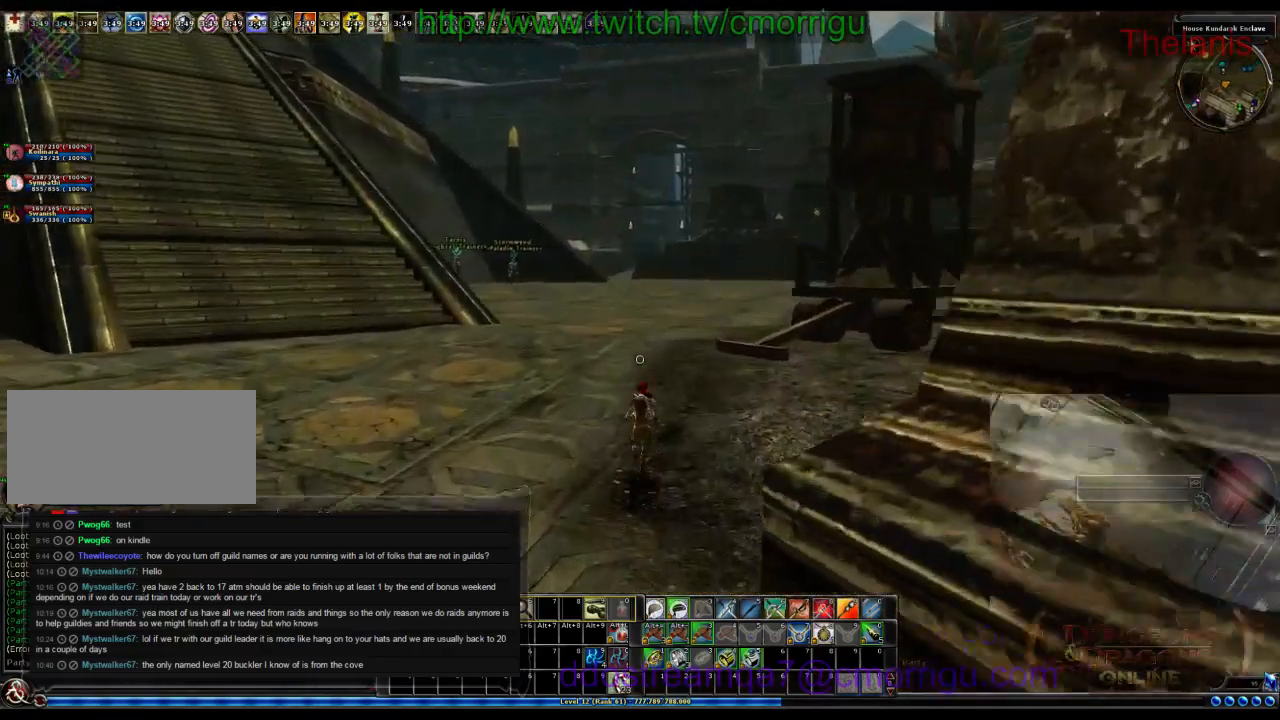
{"keys": ["w"], "events": []}
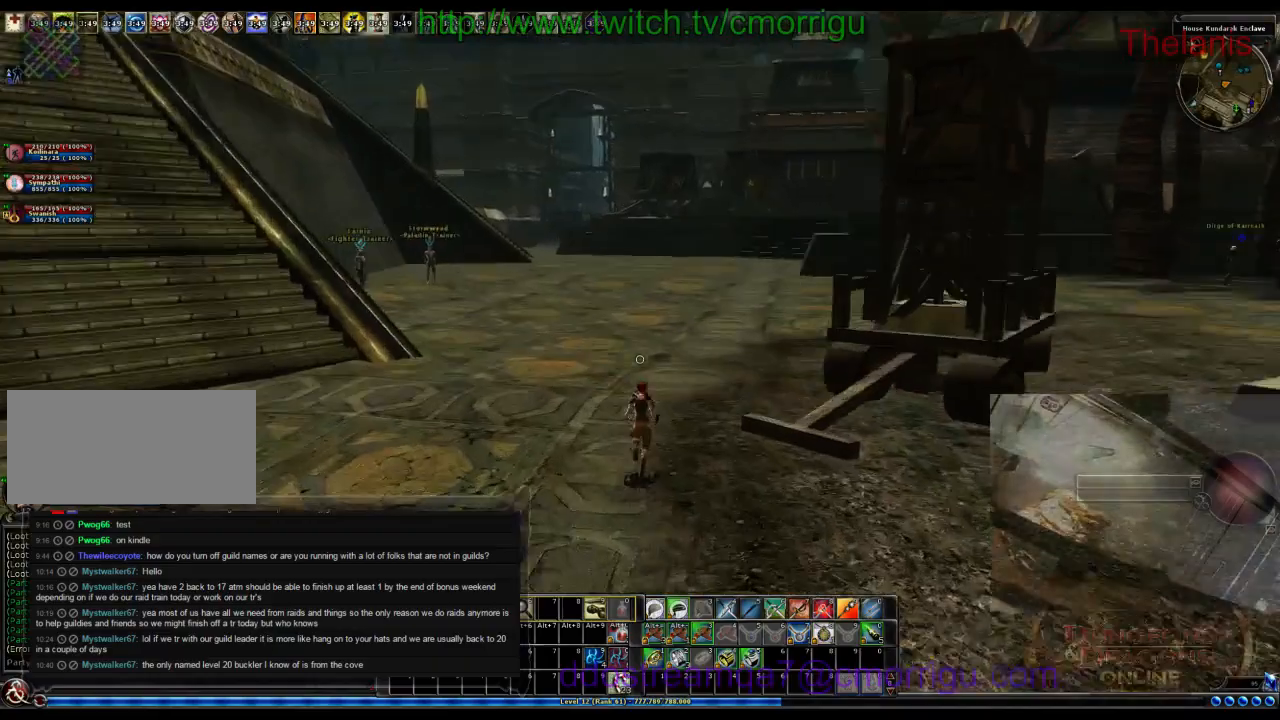
{"keys": ["w"], "events": []}
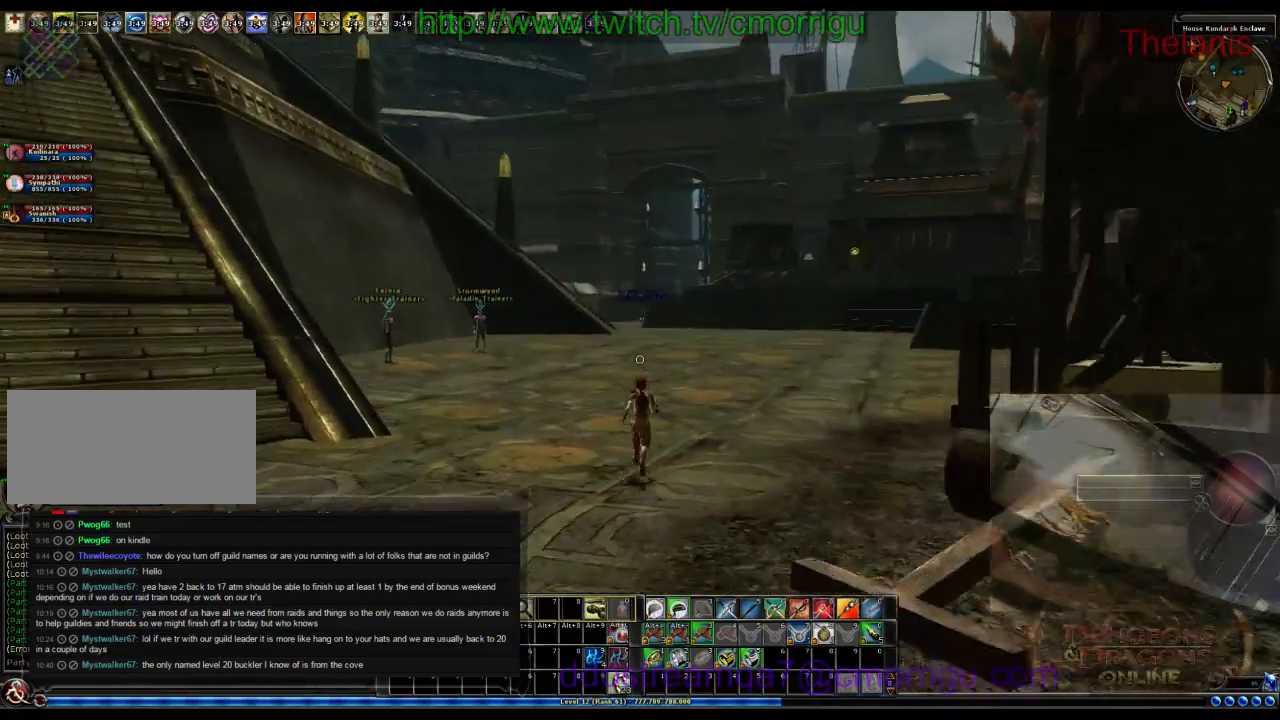
{"keys": ["w"], "events": []}
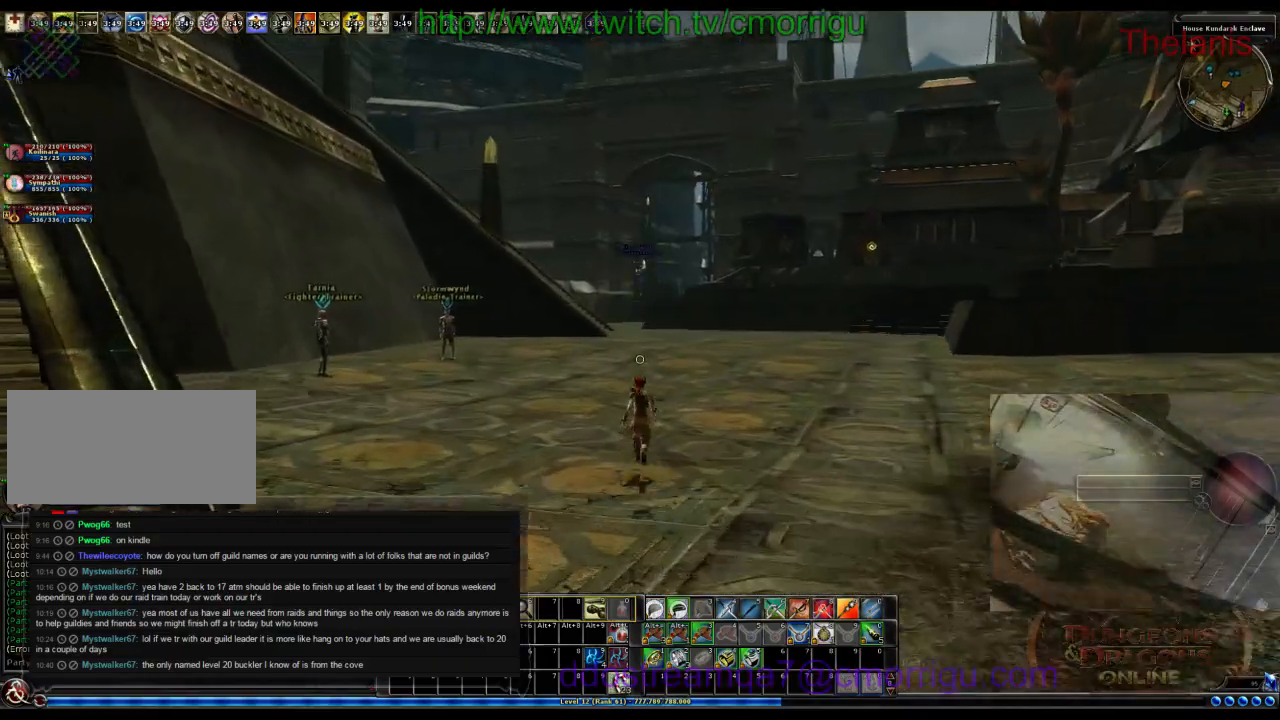
{"keys": ["w"], "events": []}
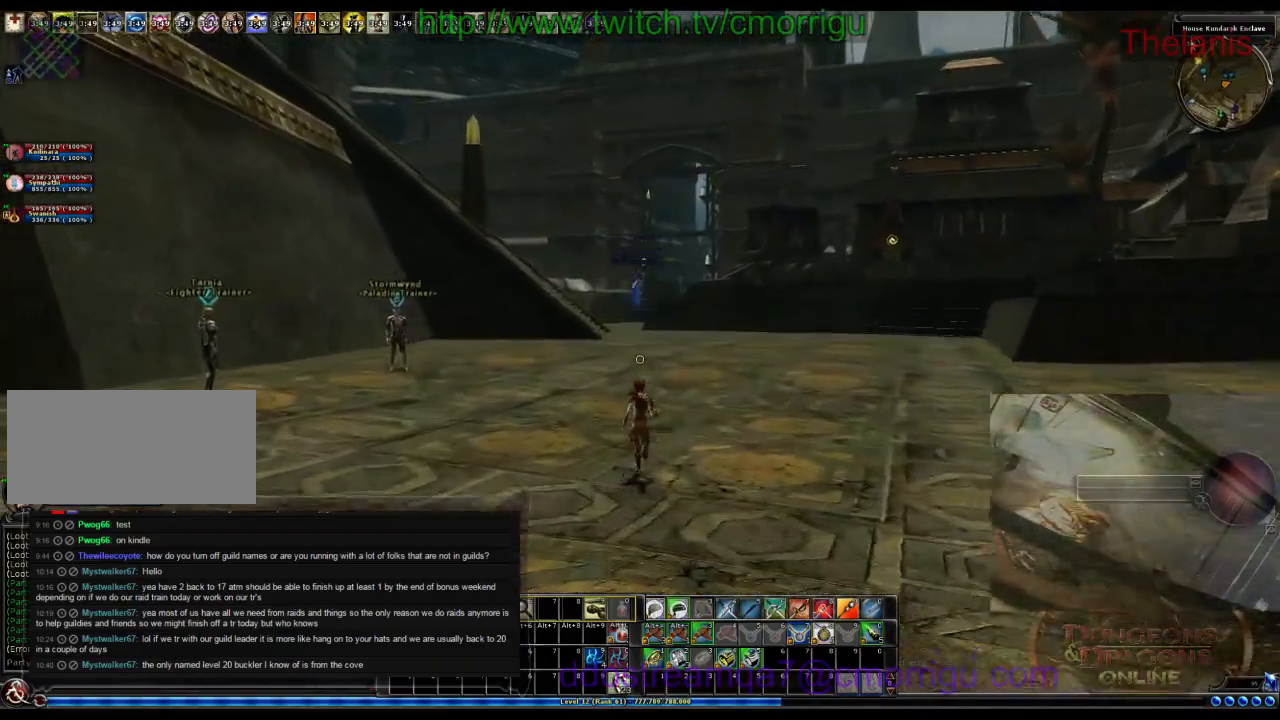
{"keys": ["w"], "events": []}
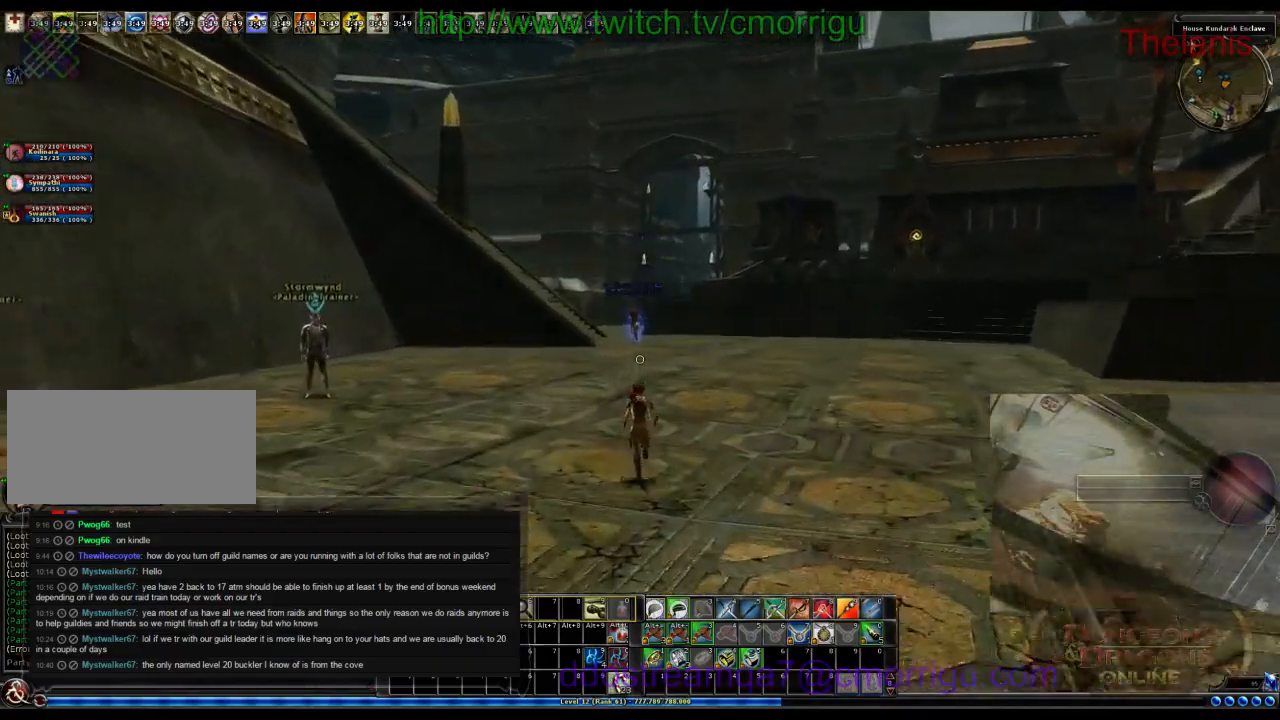
{"keys": ["w"], "events": []}
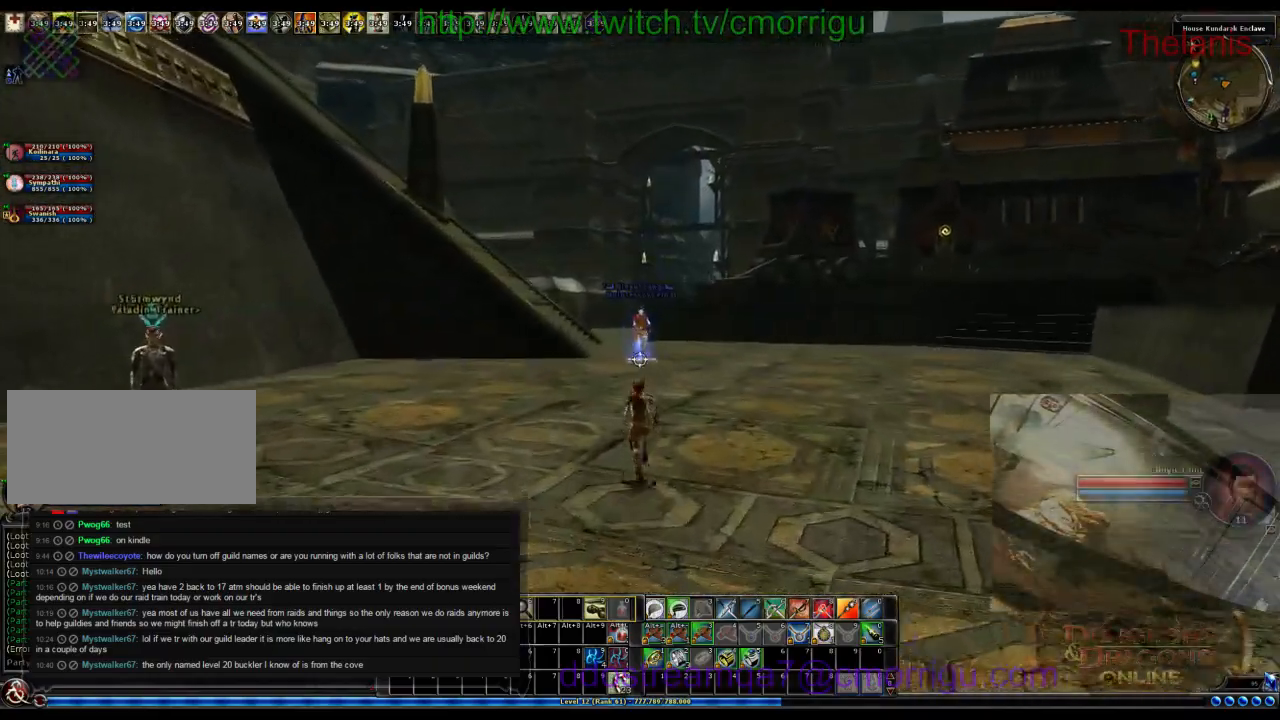
{"keys": ["w"], "events": []}
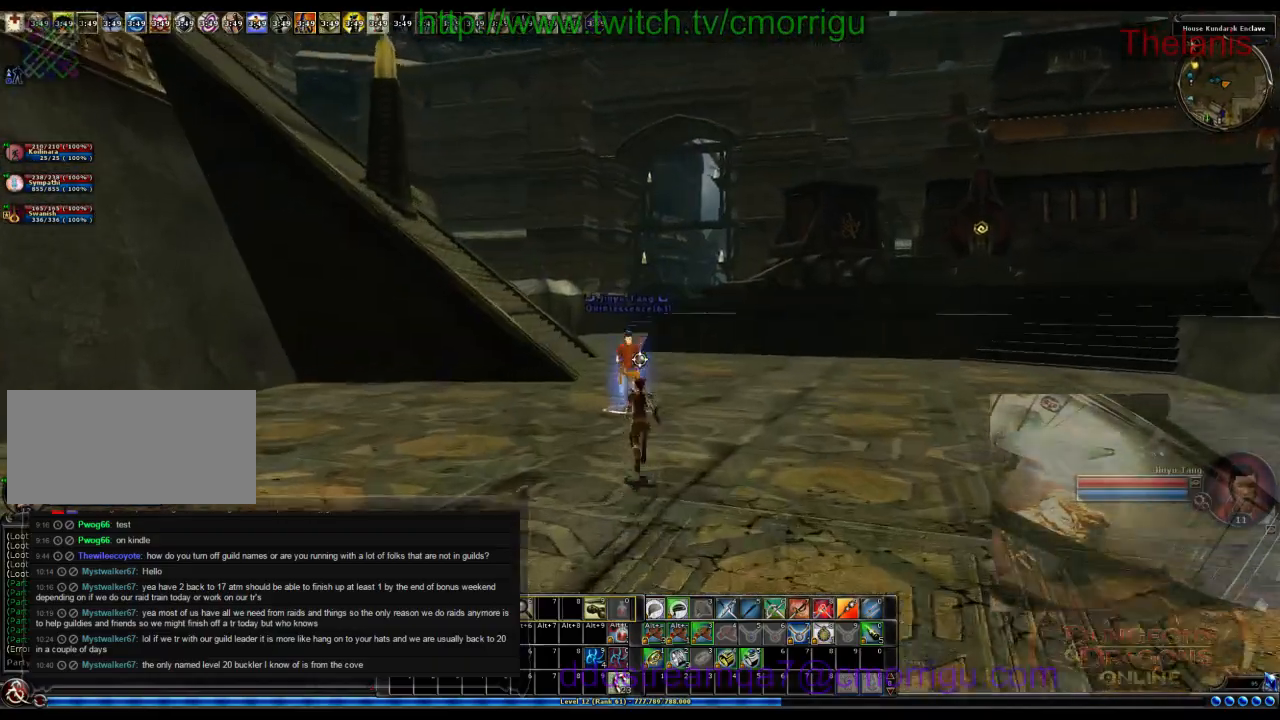
{"keys": ["w"], "events": []}
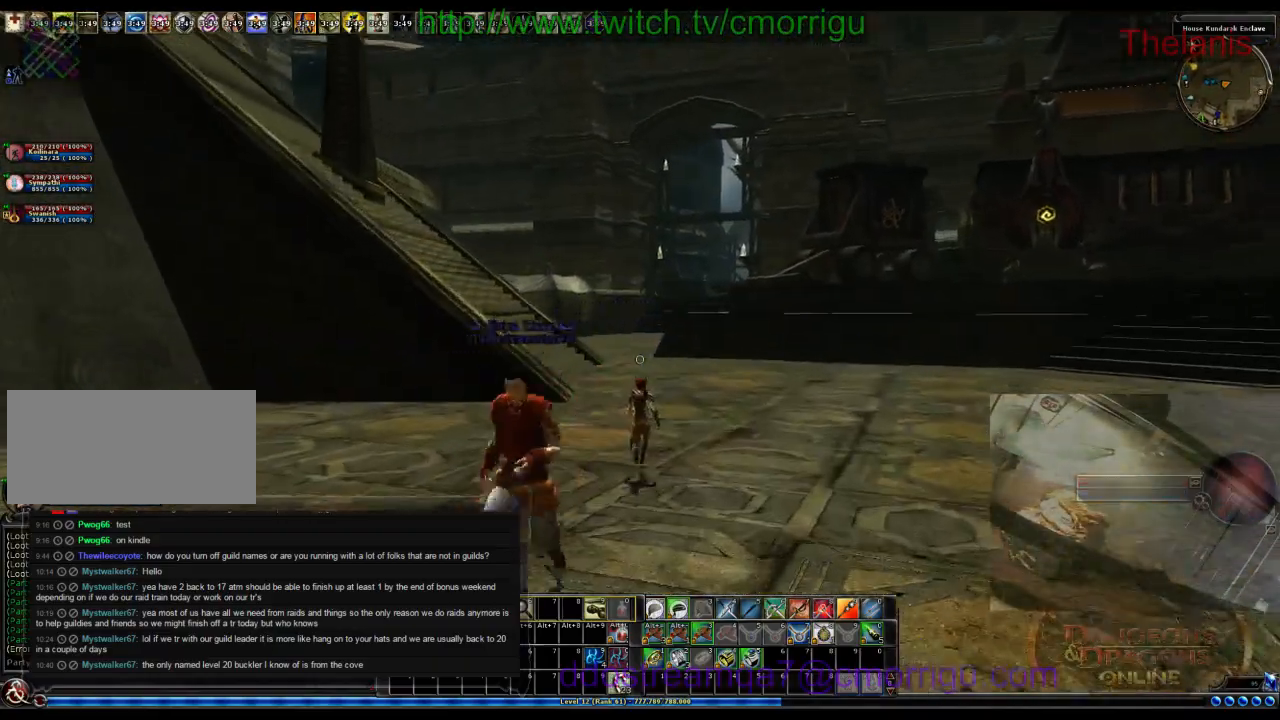
{"keys": ["w"], "events": []}
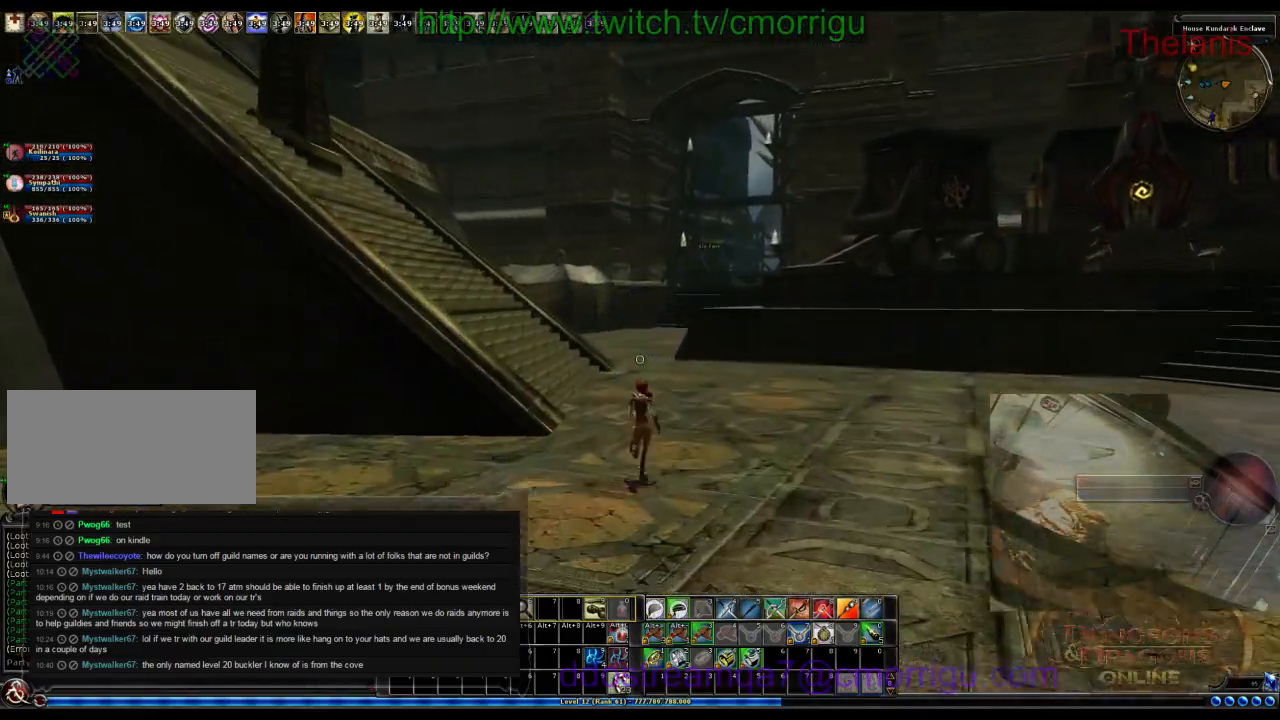
{"keys": ["w"], "events": []}
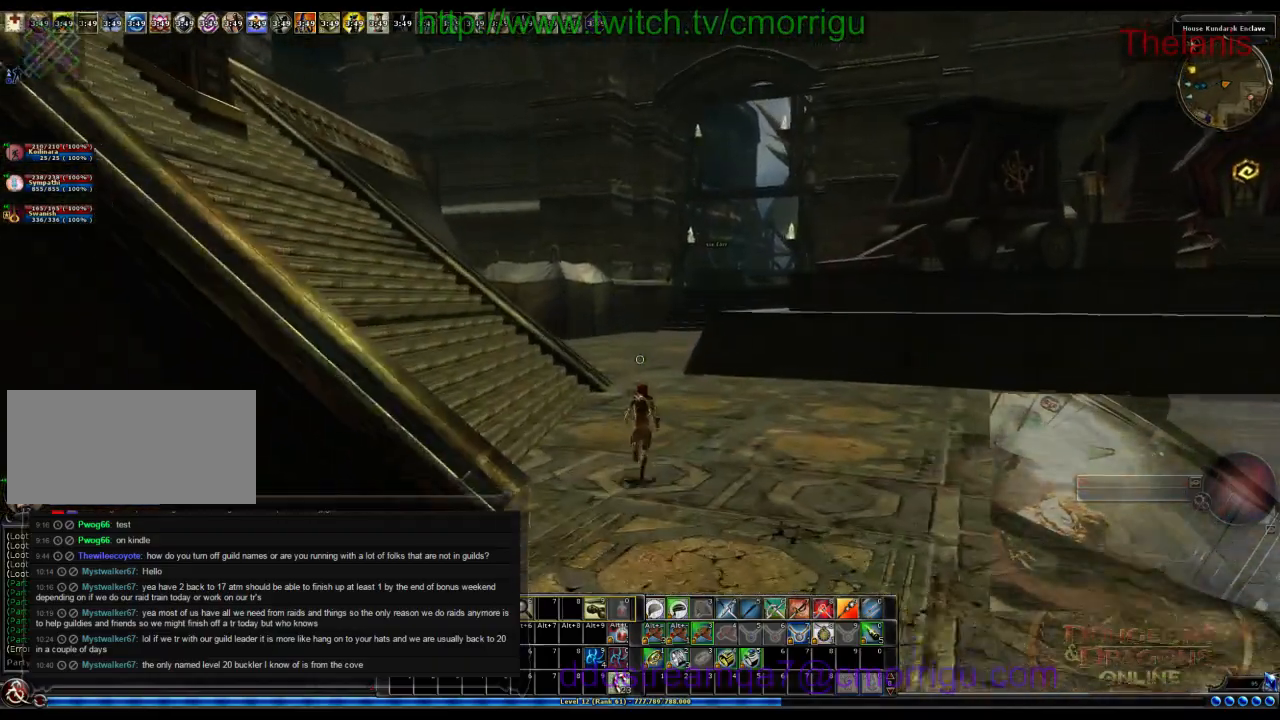
{"keys": ["w"], "events": [[166, "o", "down"], [333, "o", "up"]]}
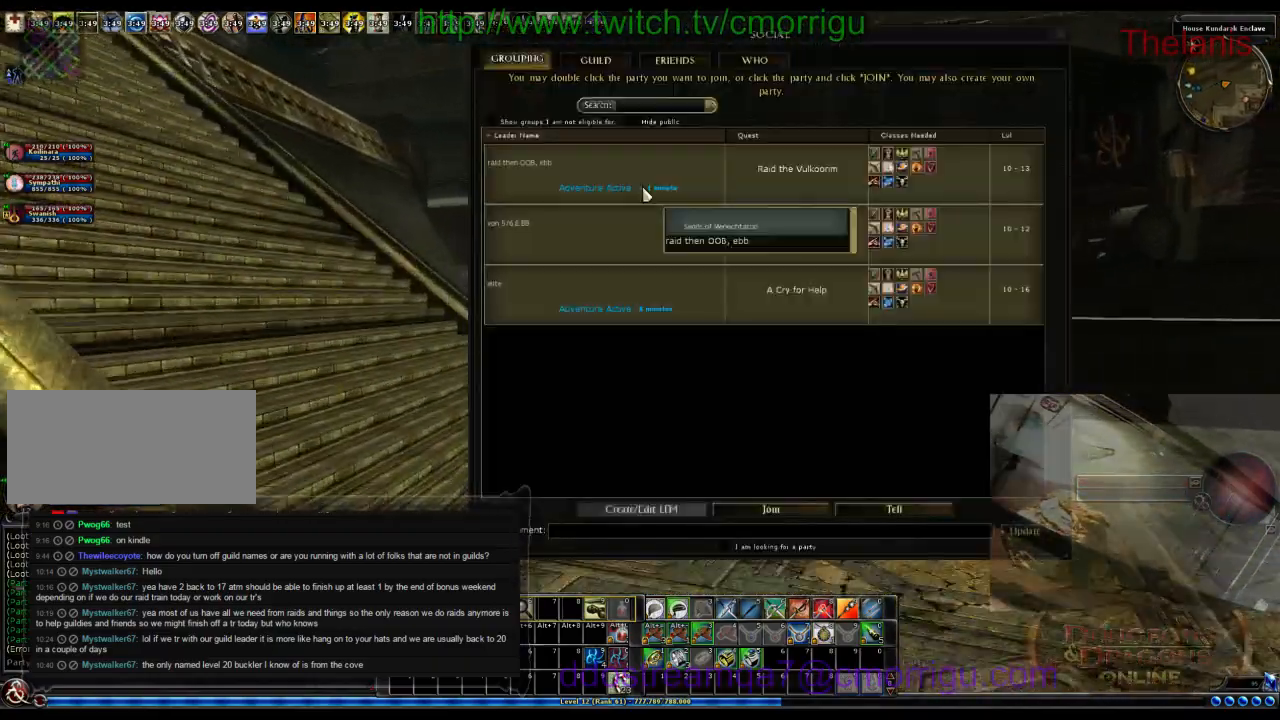
{"keys": ["w"], "events": []}
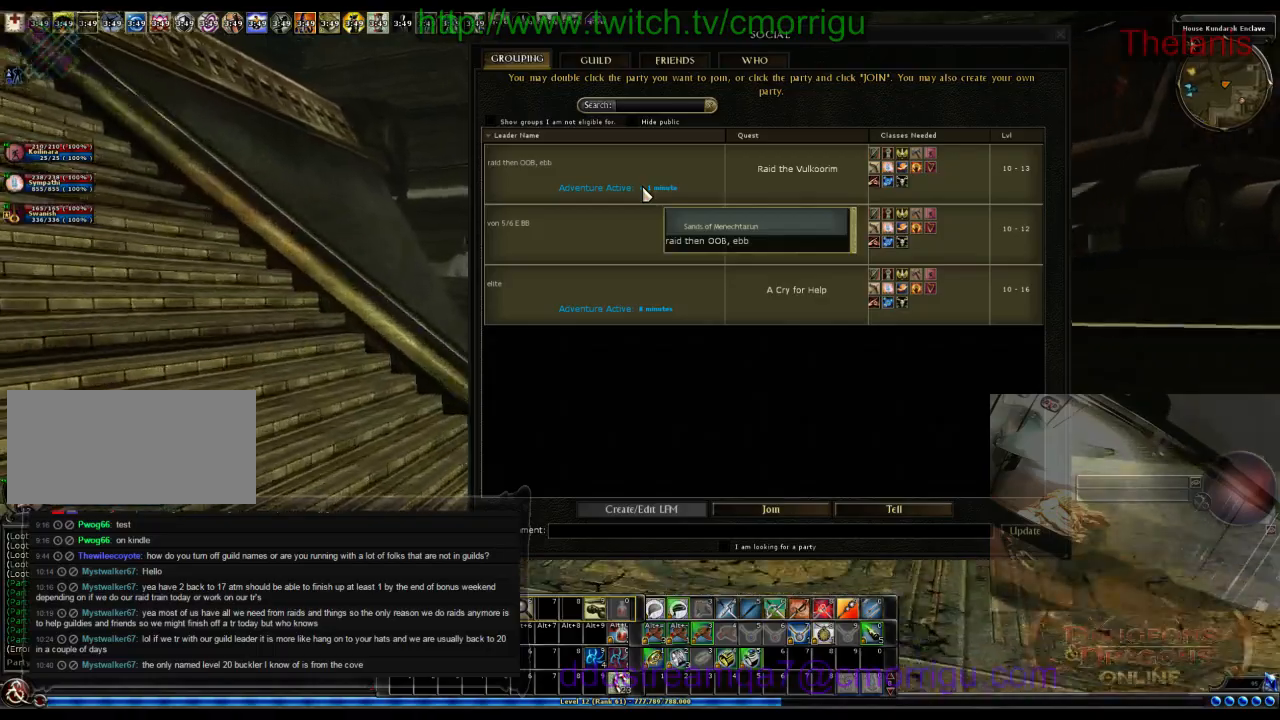
{"keys": ["w"], "events": []}
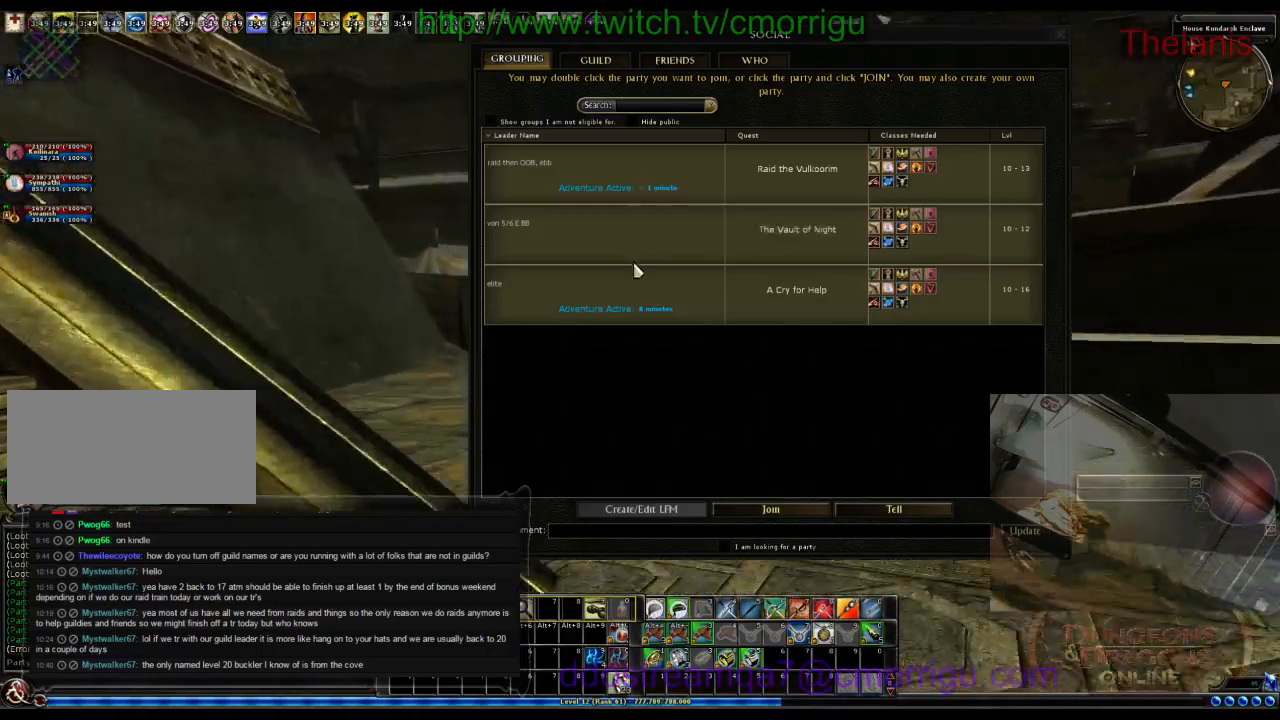
{"keys": ["w"], "events": []}
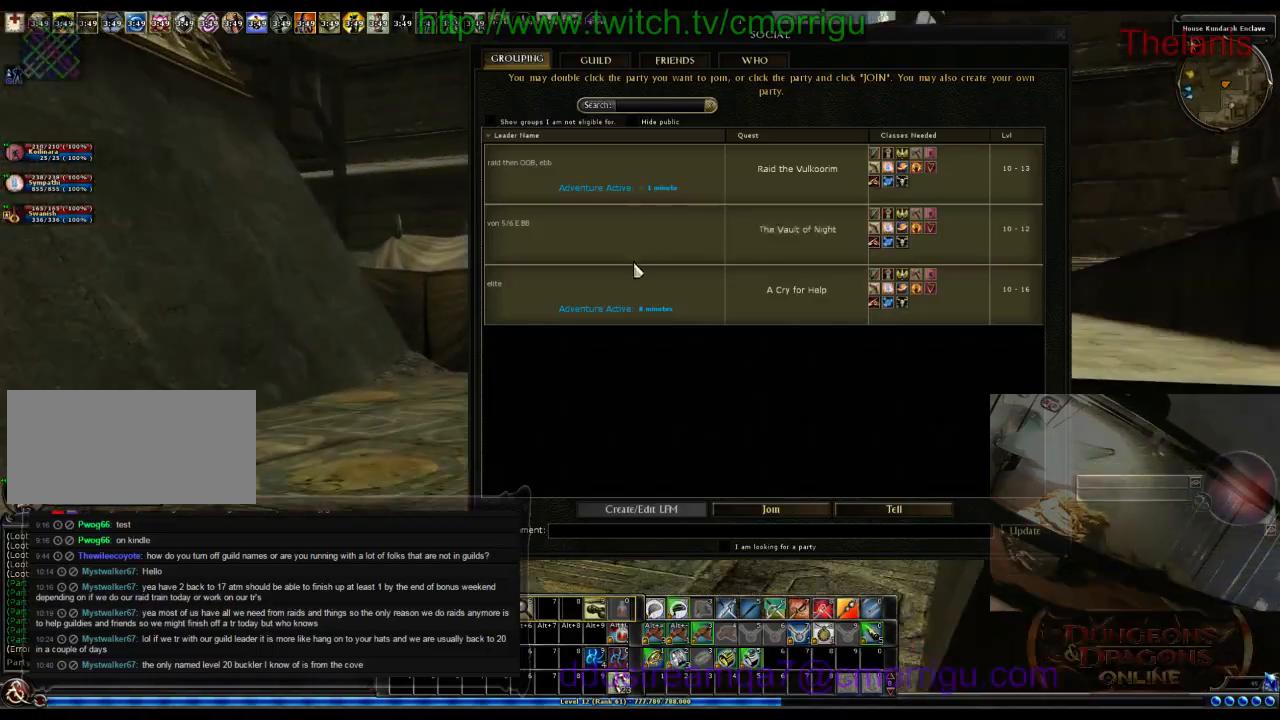
{"keys": ["w"], "events": []}
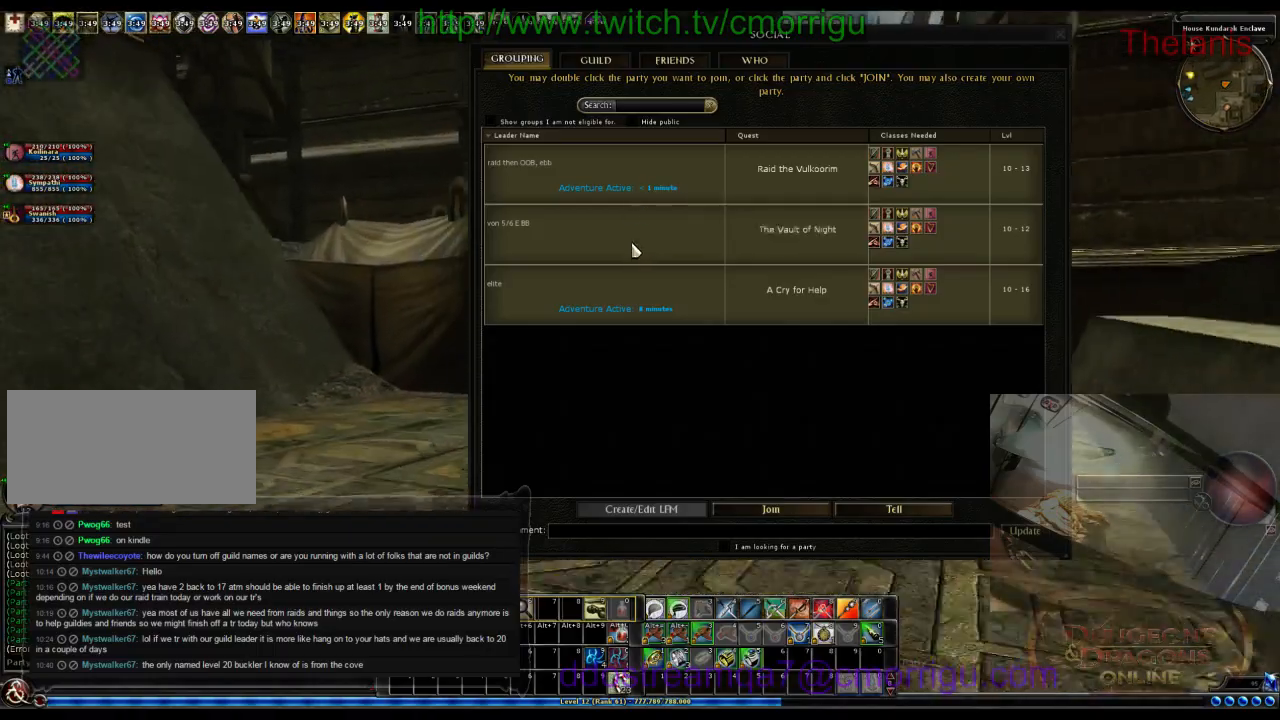
{"keys": ["w"], "events": []}
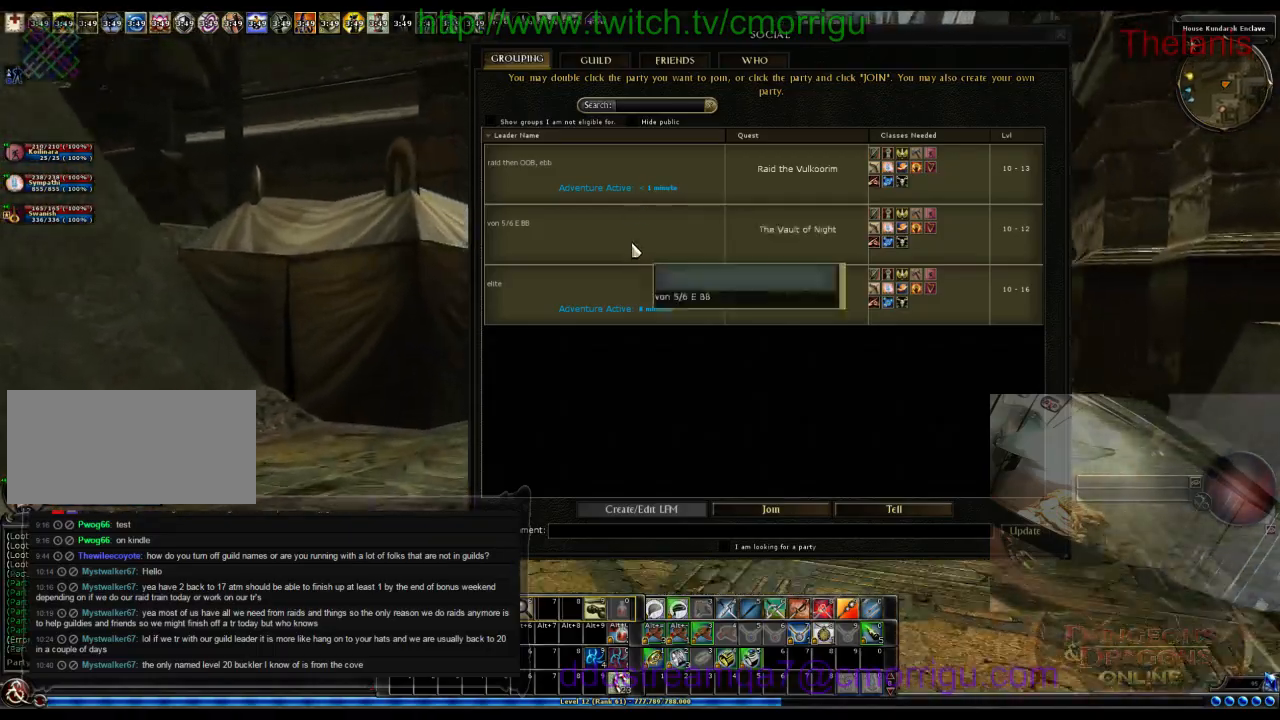
{"keys": ["w"], "events": [[266, "o", "down"], [433, "o", "up"]]}
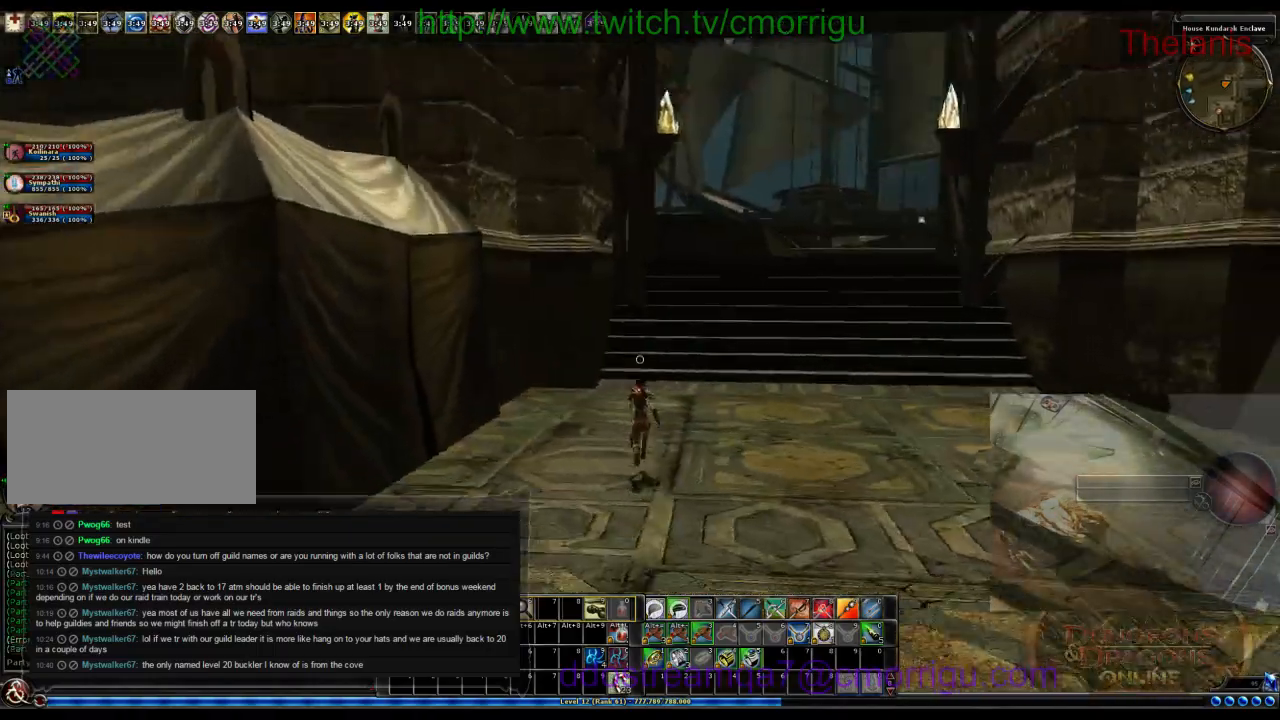
{"keys": ["w"], "events": []}
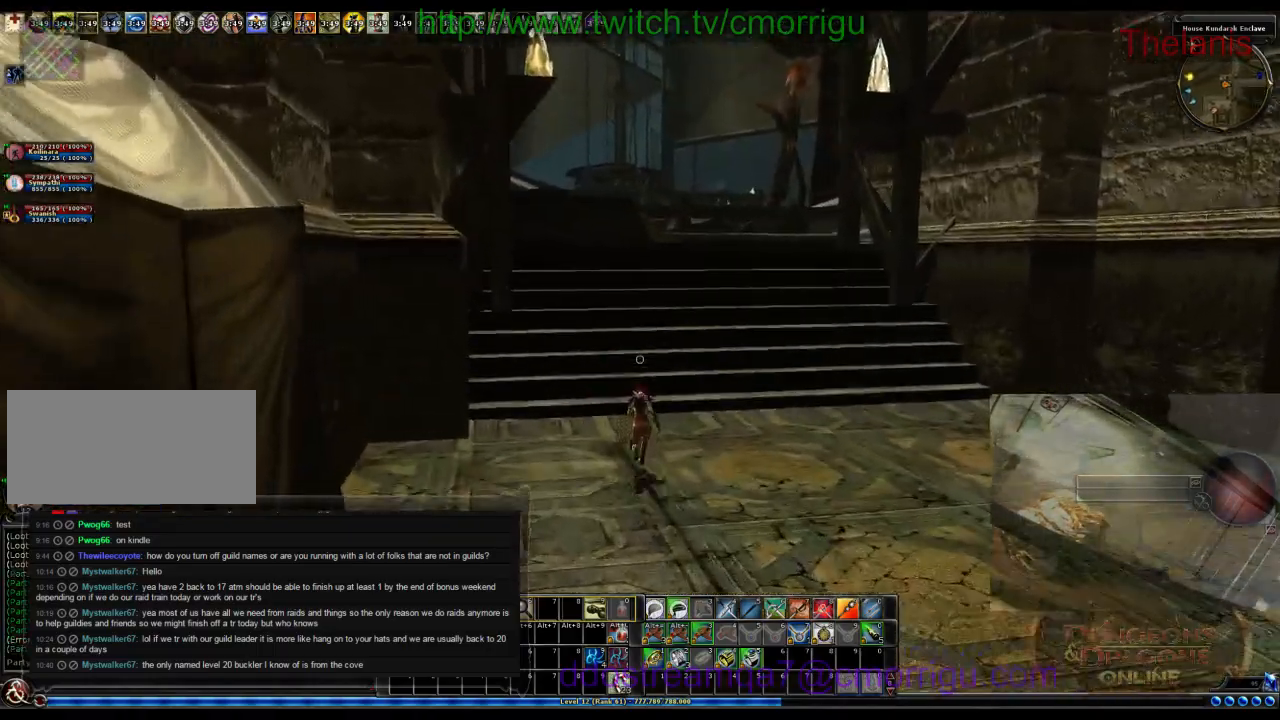
{"keys": ["w"], "events": []}
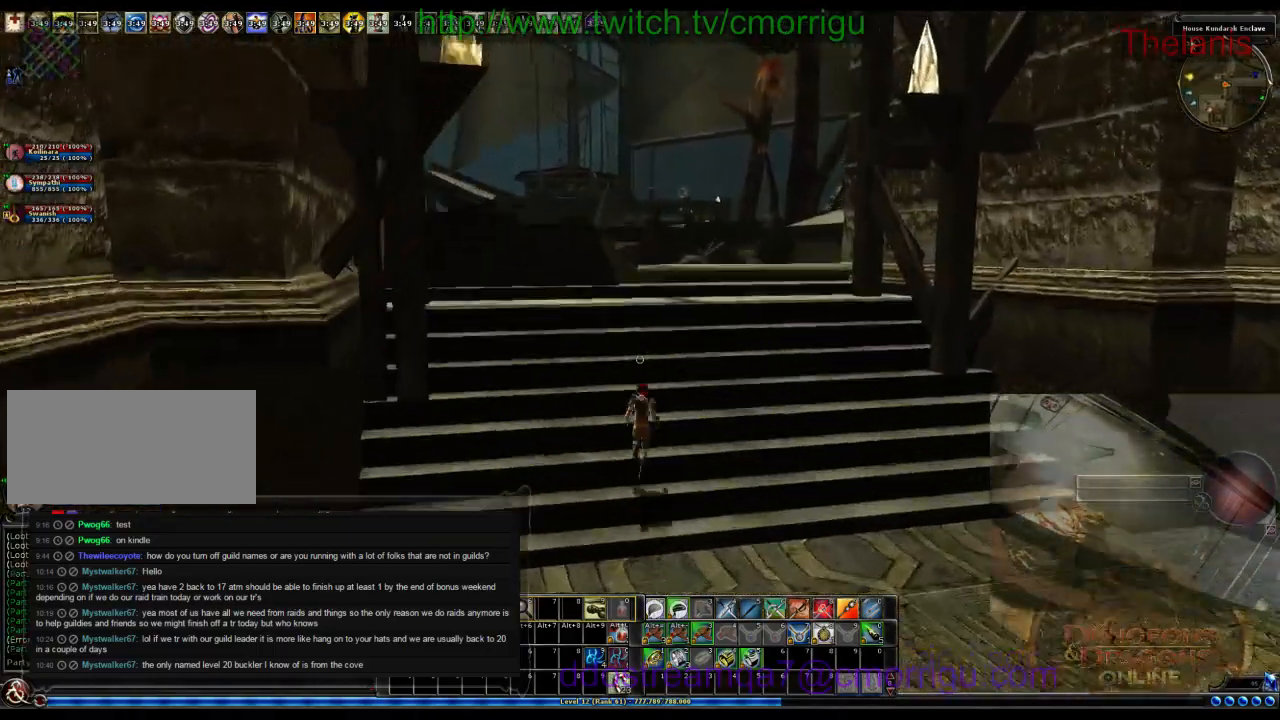
{"keys": ["space", "w"], "events": [[366, "space", "down"]]}